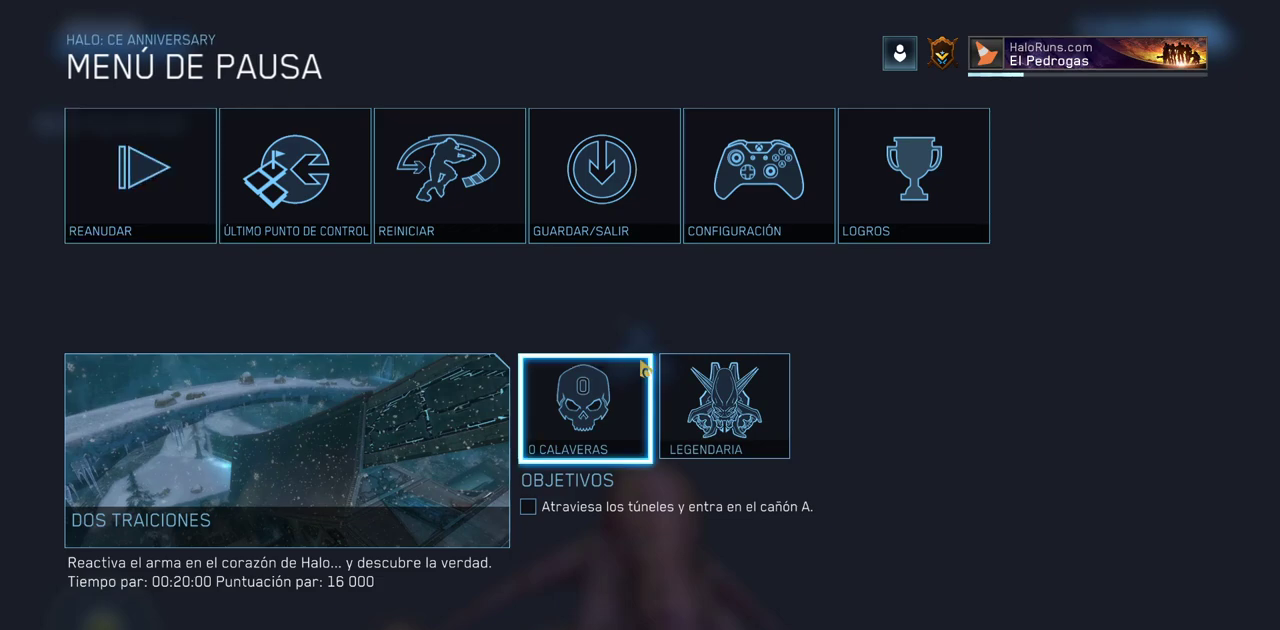
Gameplay with keyboard and mouse; each line is a JSON object with the keys and mouse buttons held at the frame after it. "events" lists presses ("down") and releases ("up") of "a", "ctrl", "d", "e", "f", "q", "r", "s", "shift", "space", "tab", "w", "mouse_left", "mouse_wheel", "mouse_right", "mouse_mb4" and "mouse_mb5" between this image and that frame as [ms after this image, input, new state], when the widget could be followed in between. "mouse_left", "mouse_wheel", "mouse_right", "mouse_mb4", "mouse_mb5" = the "left", "wheel", "right", "mb4", "mb5" buttons of the "mouse" list. No other keys are recorded. "wheel" means that the mouse wheel is clicked or scrolled. Mouse movement is not recorded.
{"keys": ["w"], "mouse": [], "events": [[450, "w", "down"]]}
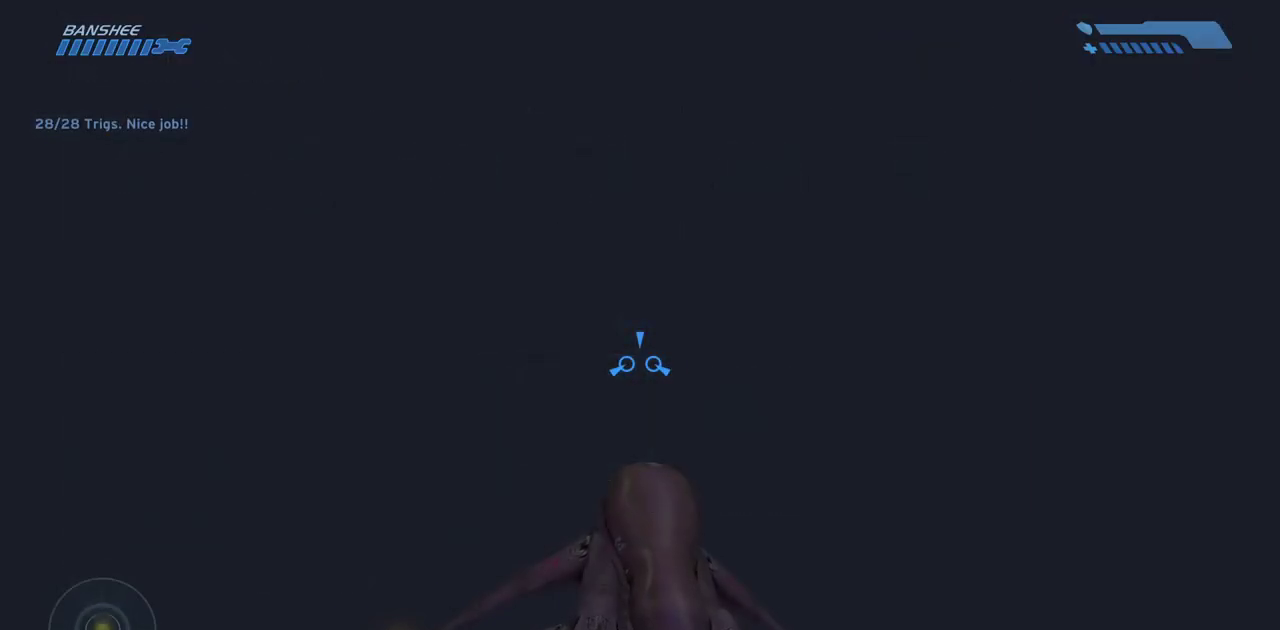
{"keys": ["w"], "mouse": [], "events": []}
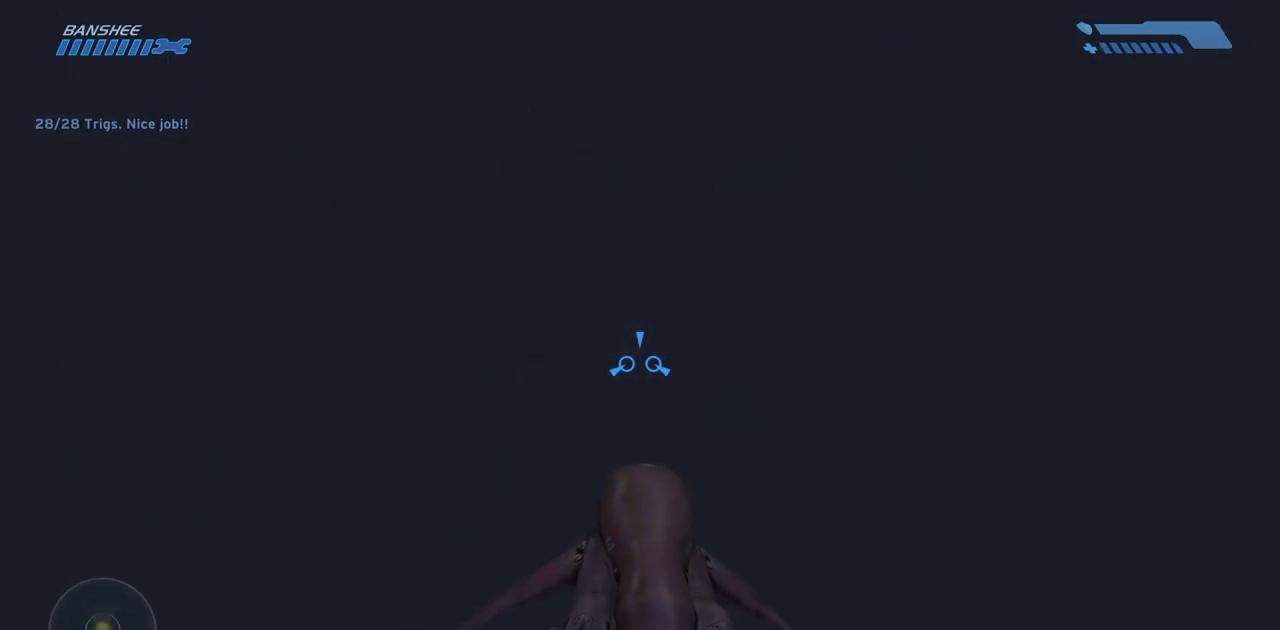
{"keys": ["w"], "mouse": [], "events": []}
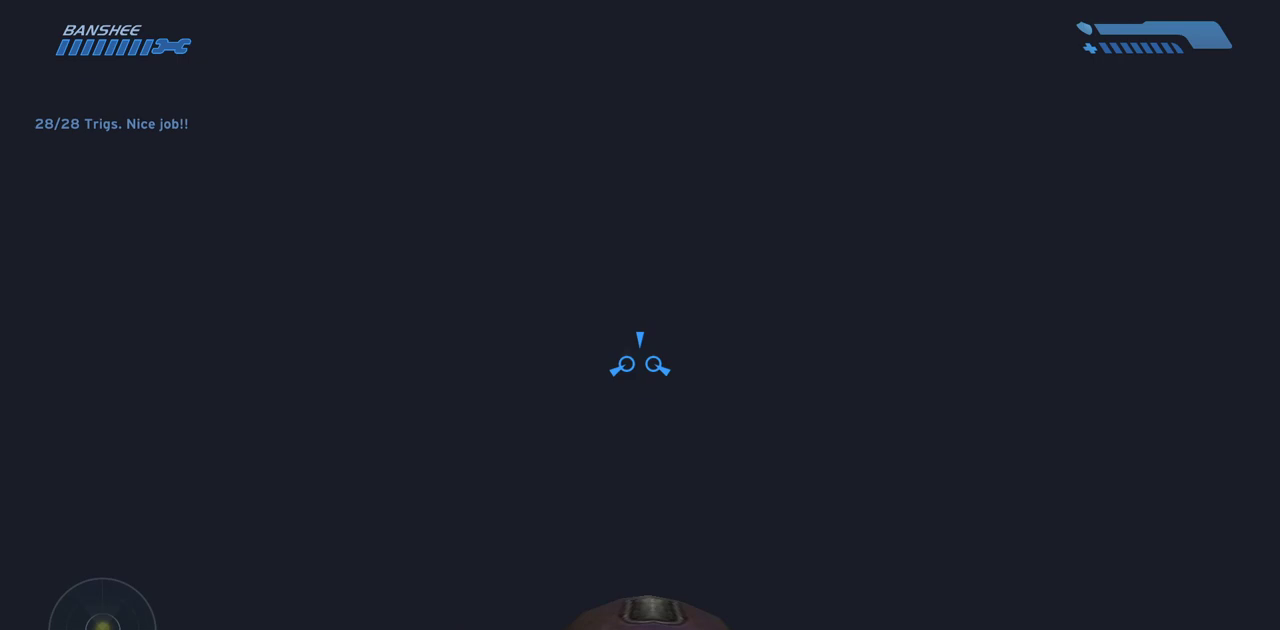
{"keys": ["w"], "mouse": [], "events": []}
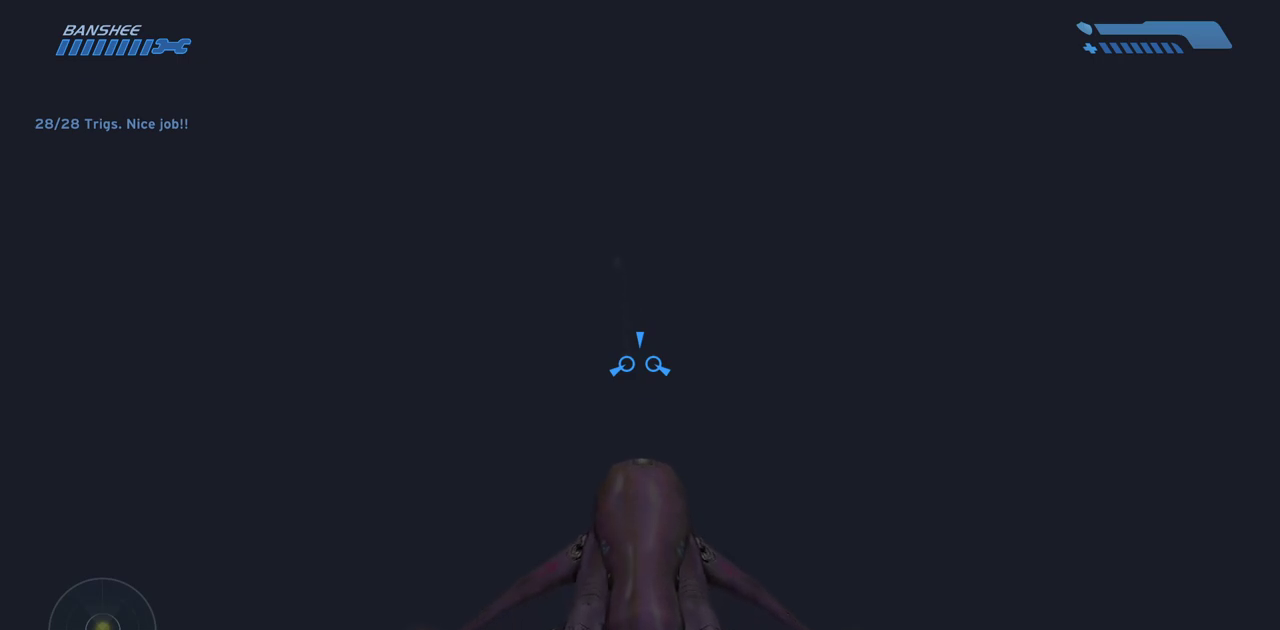
{"keys": ["w"], "mouse": [], "events": []}
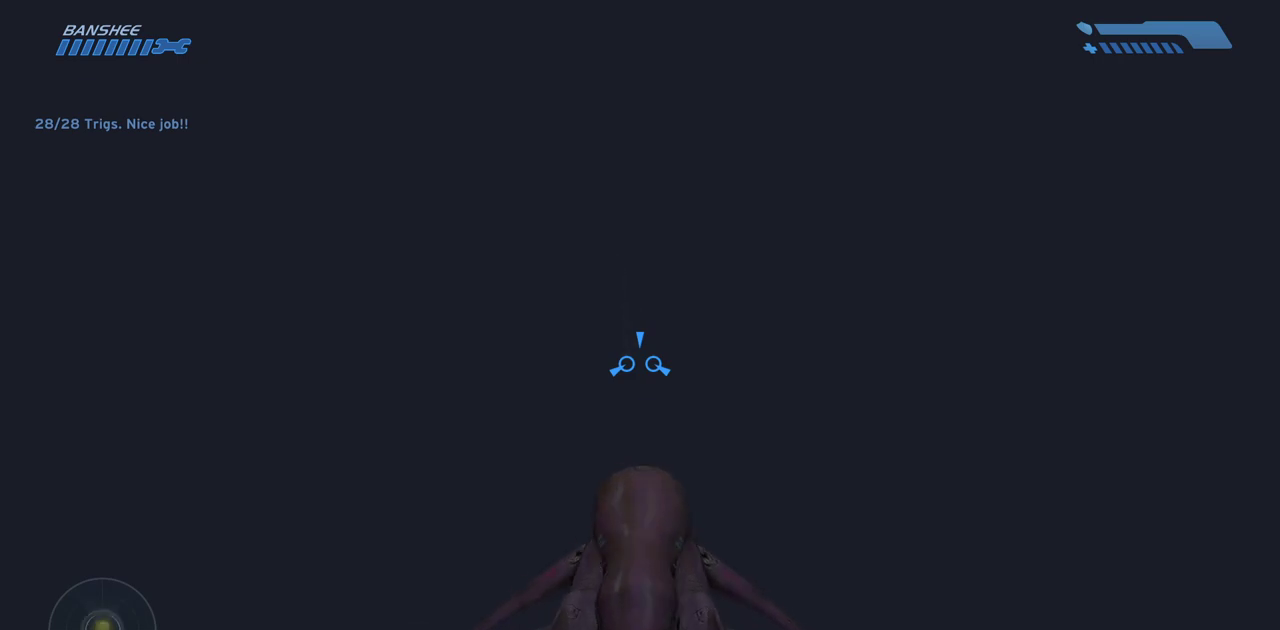
{"keys": ["w"], "mouse": [], "events": []}
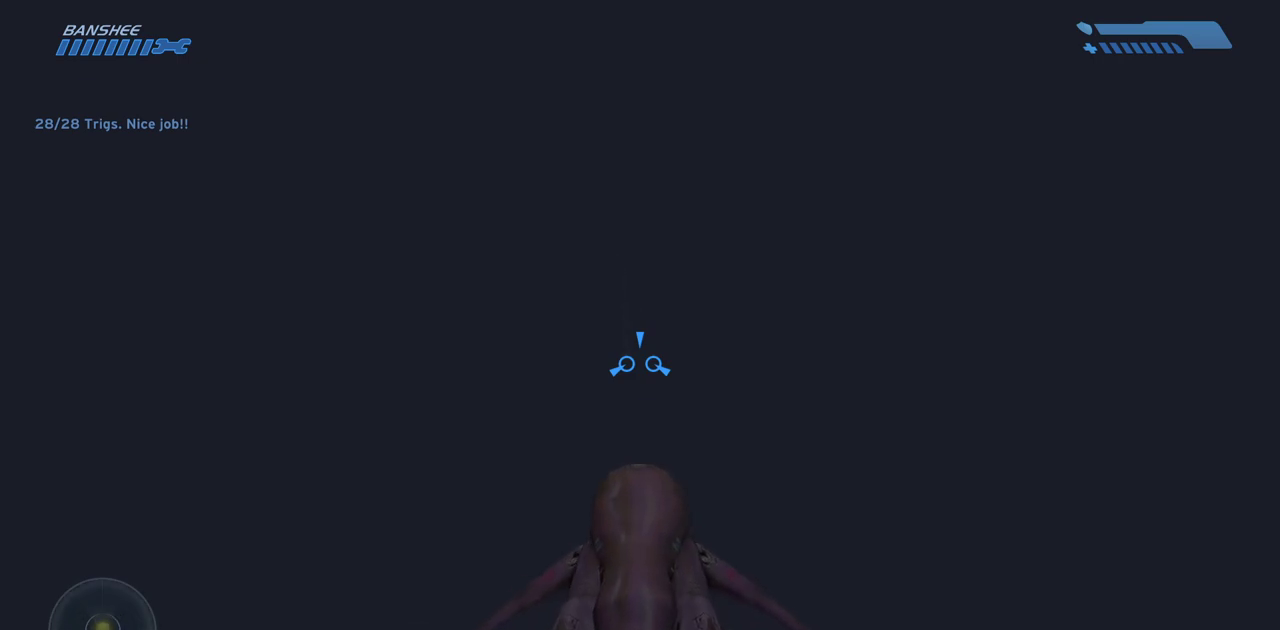
{"keys": ["w"], "mouse": [], "events": []}
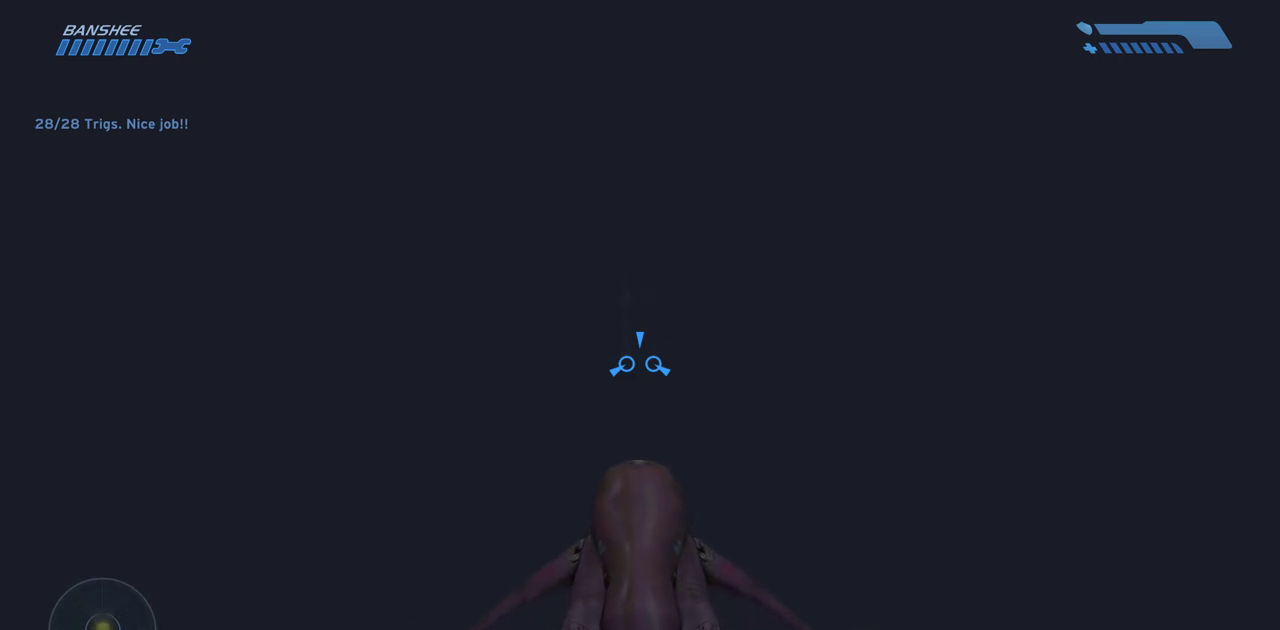
{"keys": ["w"], "mouse": [], "events": []}
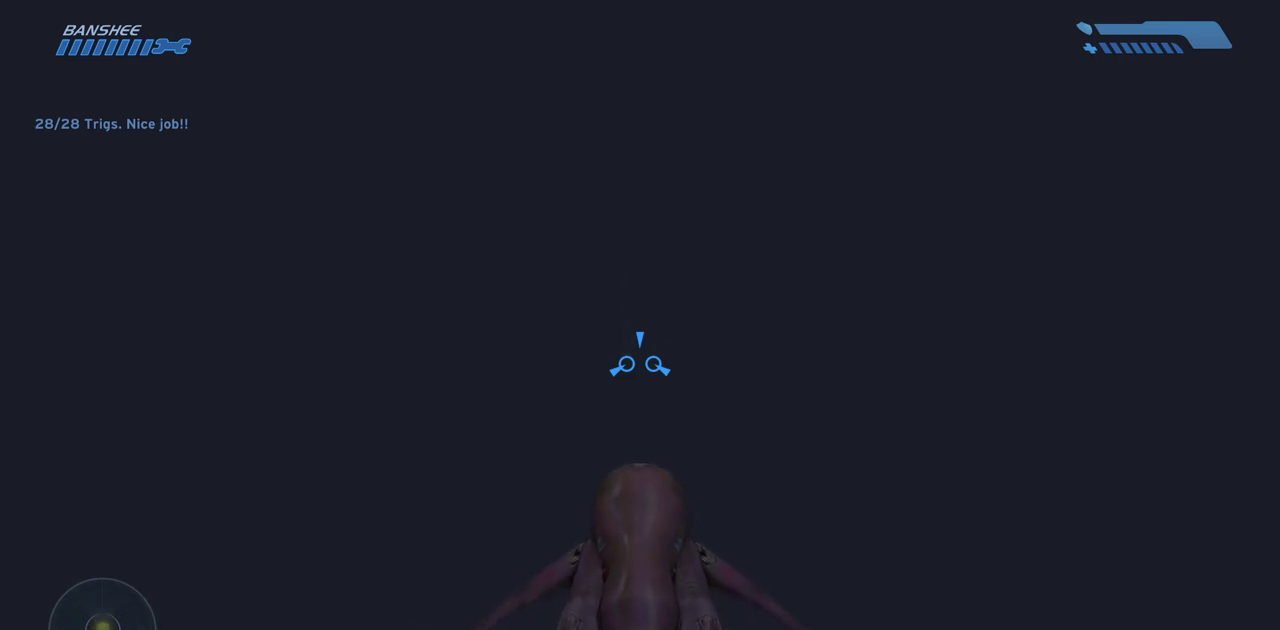
{"keys": ["w"], "mouse": [], "events": []}
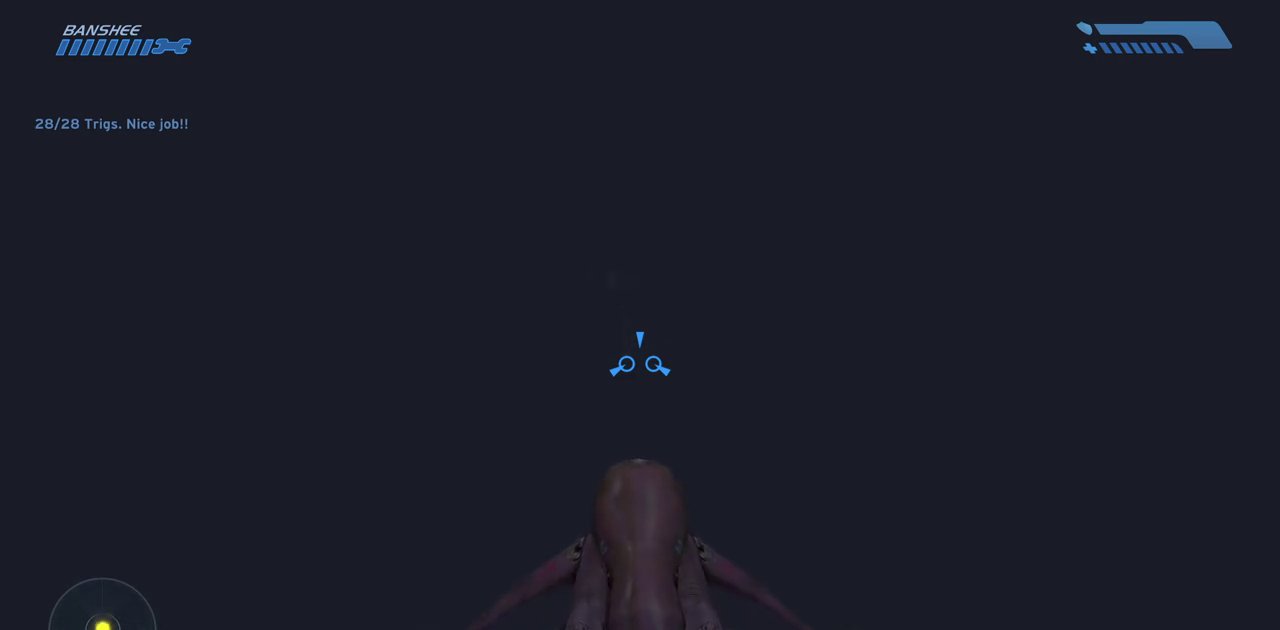
{"keys": ["w"], "mouse": [], "events": []}
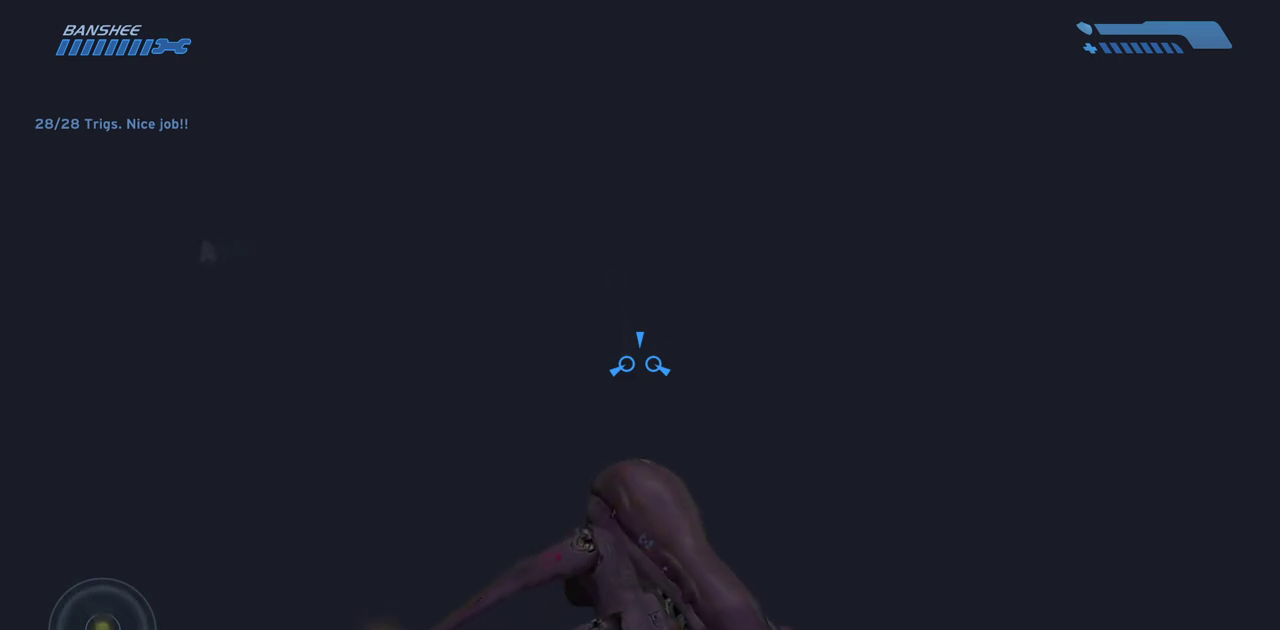
{"keys": ["w"], "mouse": [], "events": []}
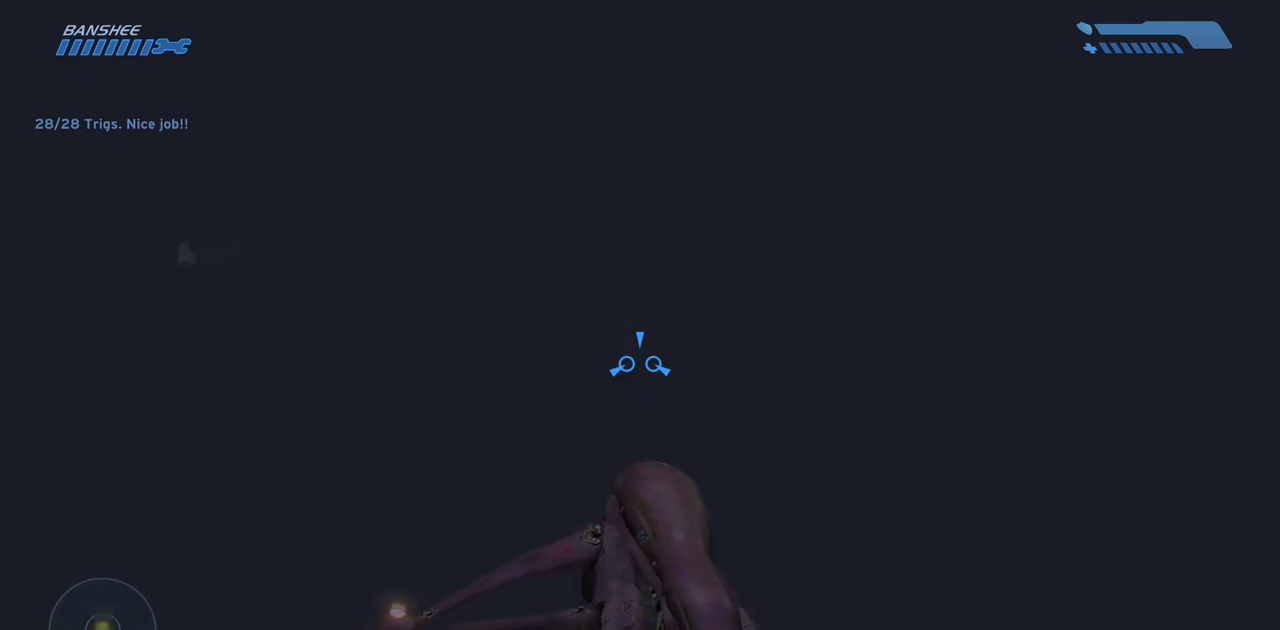
{"keys": ["w"], "mouse": [], "events": []}
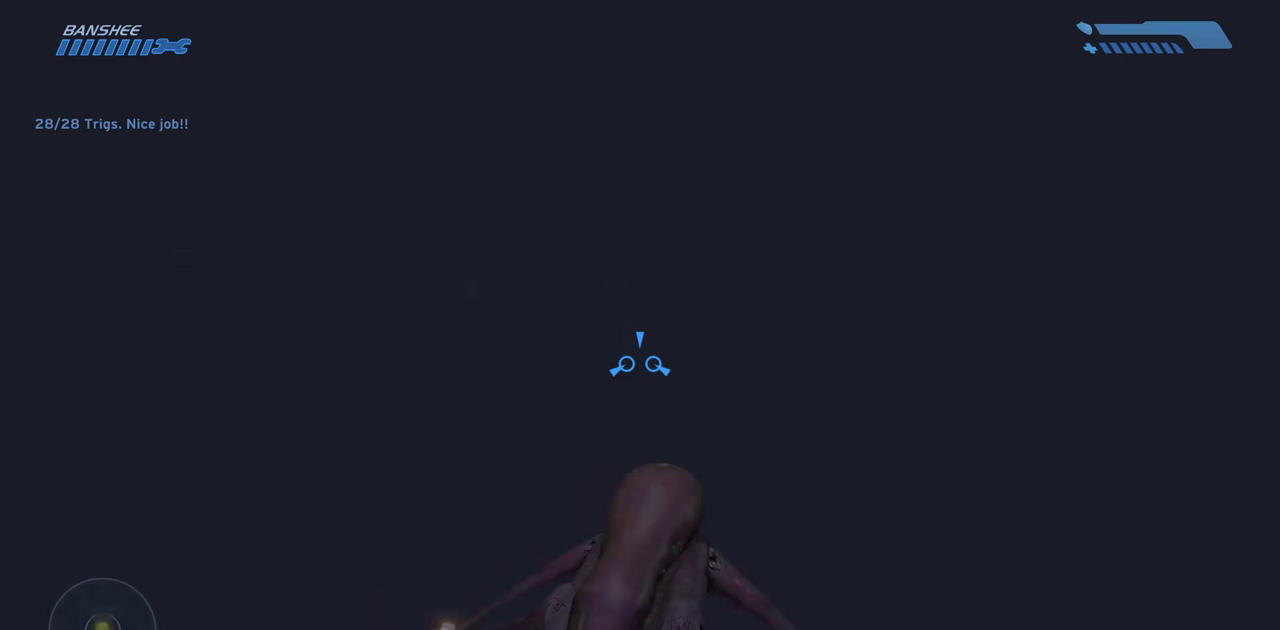
{"keys": ["w"], "mouse": [], "events": [[100, "tab", "down"], [250, "tab", "up"]]}
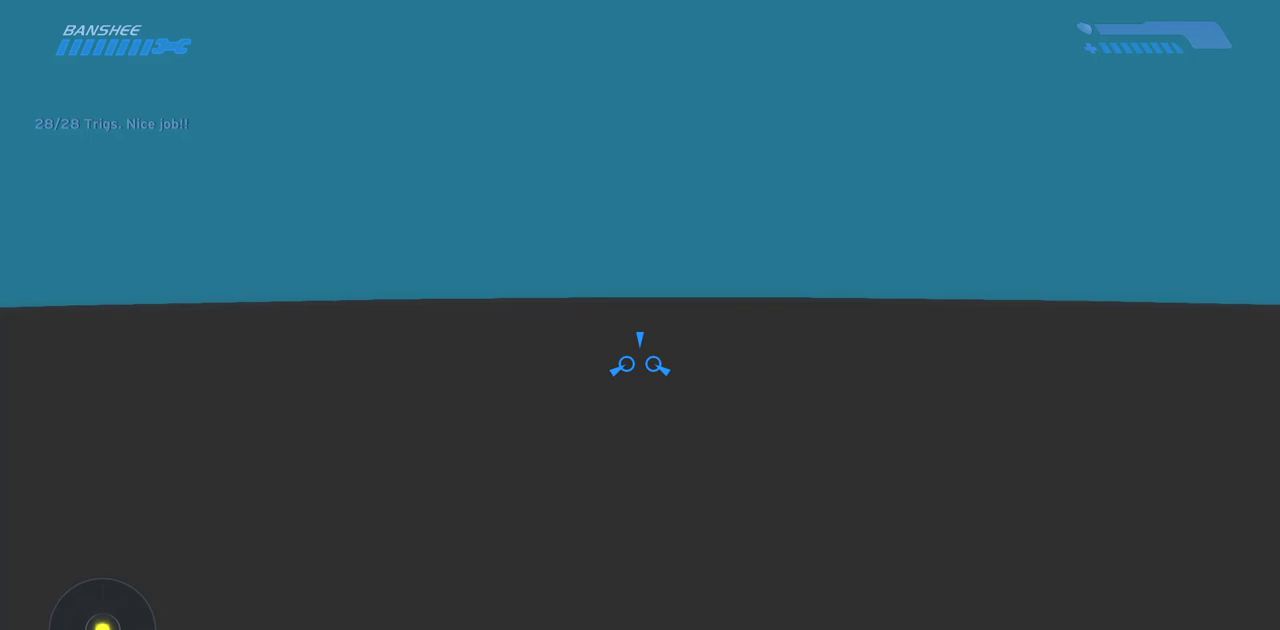
{"keys": ["w"], "mouse": [], "events": []}
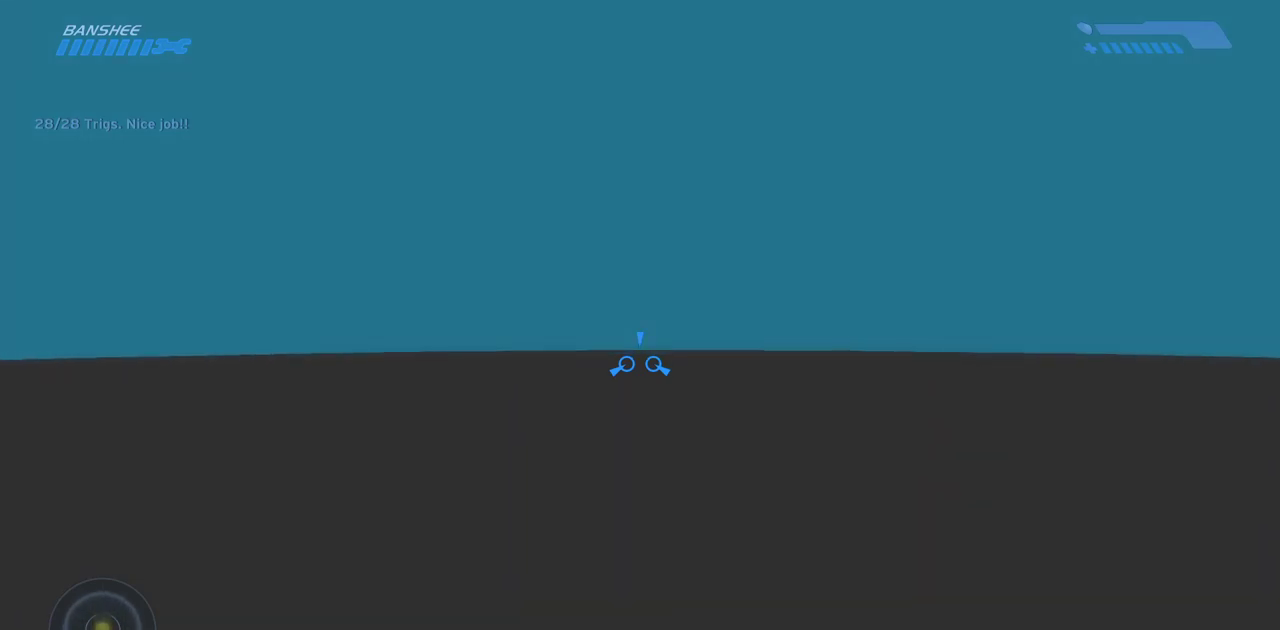
{"keys": ["w"], "mouse": [], "events": [[300, "tab", "down"], [400, "tab", "up"]]}
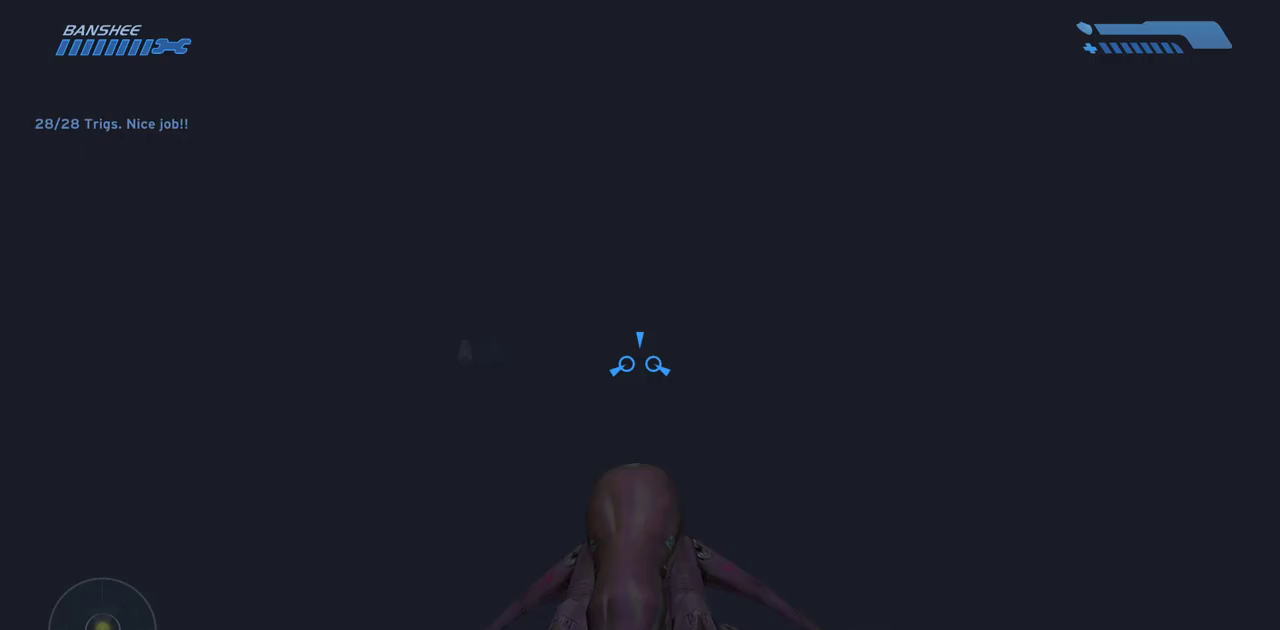
{"keys": ["tab", "w"], "mouse": [], "events": [[383, "tab", "down"]]}
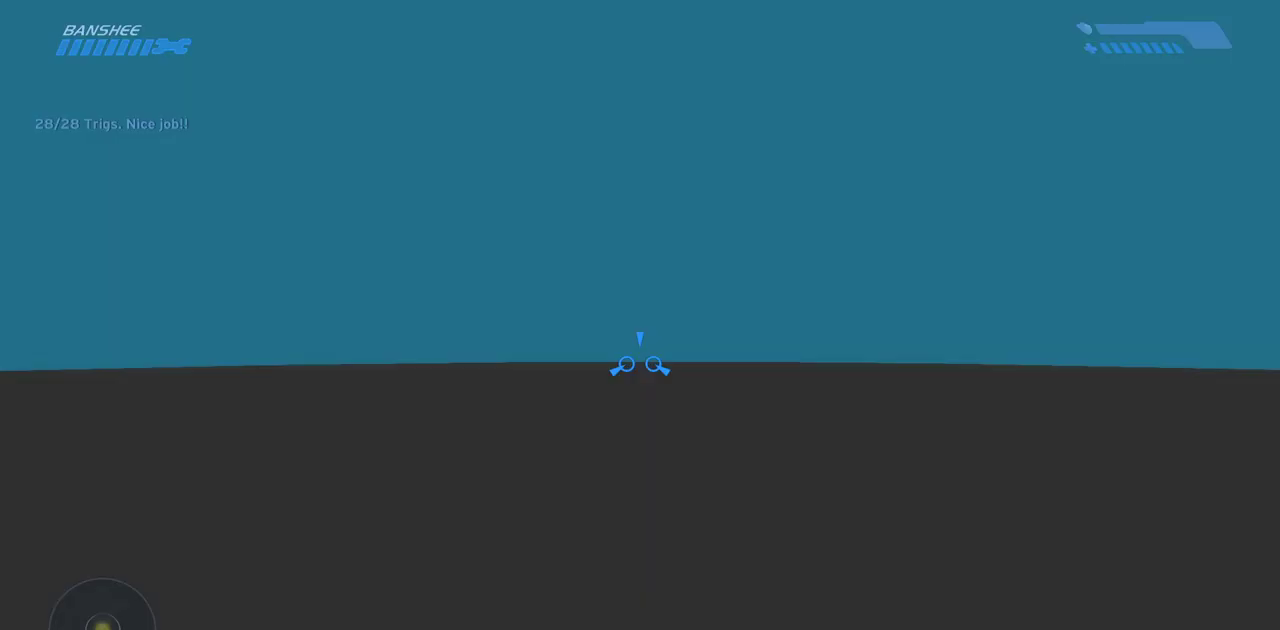
{"keys": ["w"], "mouse": [], "events": [[17, "tab", "up"], [267, "tab", "down"], [383, "tab", "up"]]}